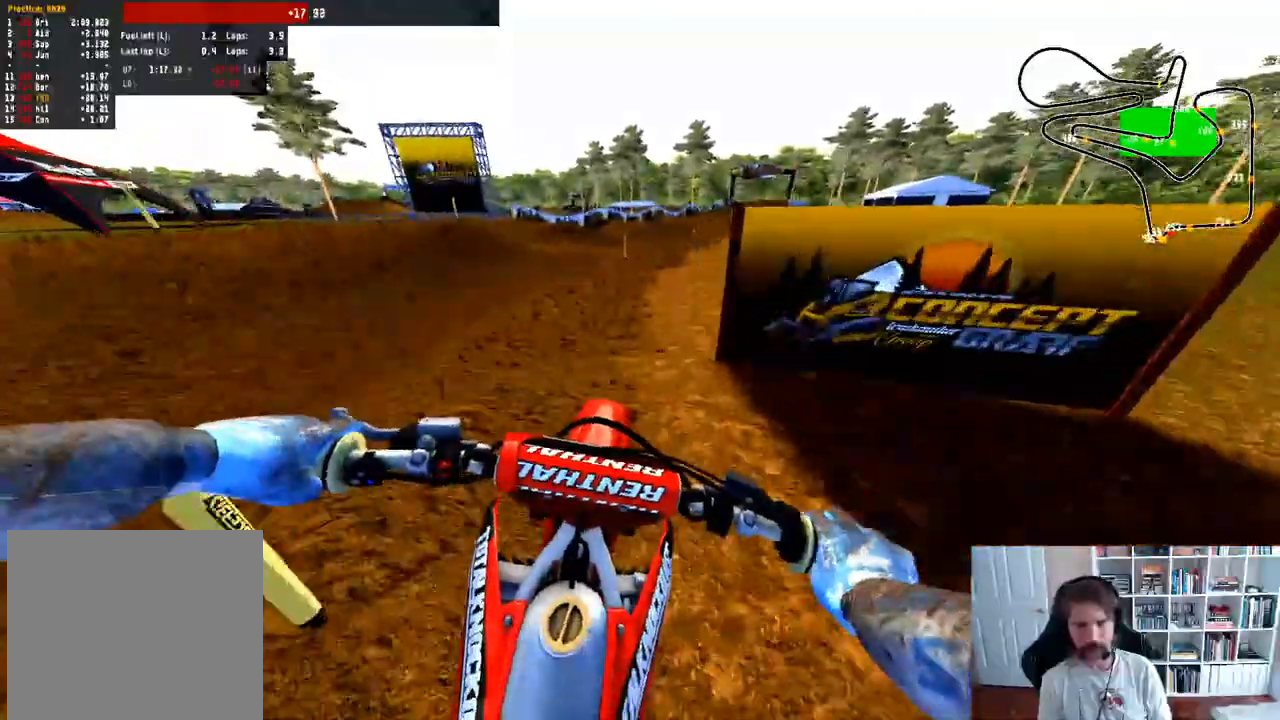
Gameplay with a controller (Xbox layout); each line is a JSON object with the inputs held at the frame after it. "events" lists button and stick changes between this image and that frame as [ms after this image, input, new state], when the widget could be followed in between.
{"buttons": ["R2"], "left_stick": "center", "right_stick": "center", "events": [[150, "left_stick", "right"], [450, "left_stick", "center"]]}
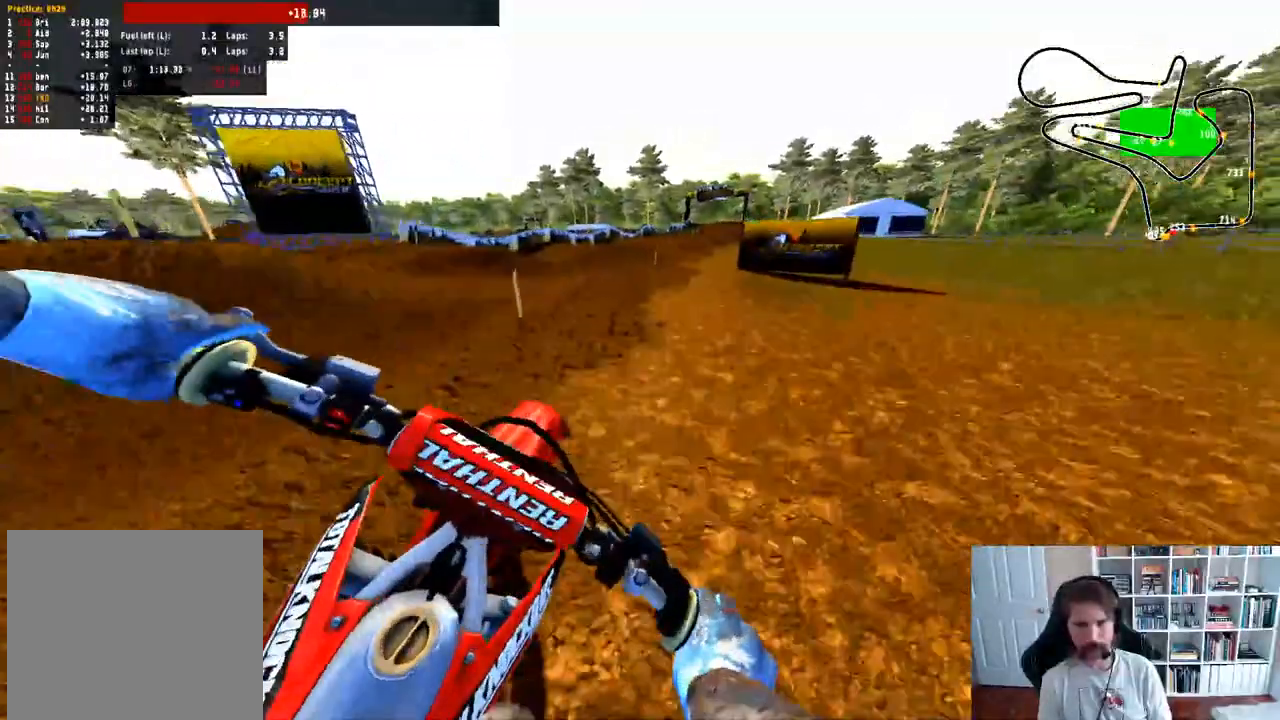
{"buttons": ["R2"], "left_stick": "center", "right_stick": "center", "events": []}
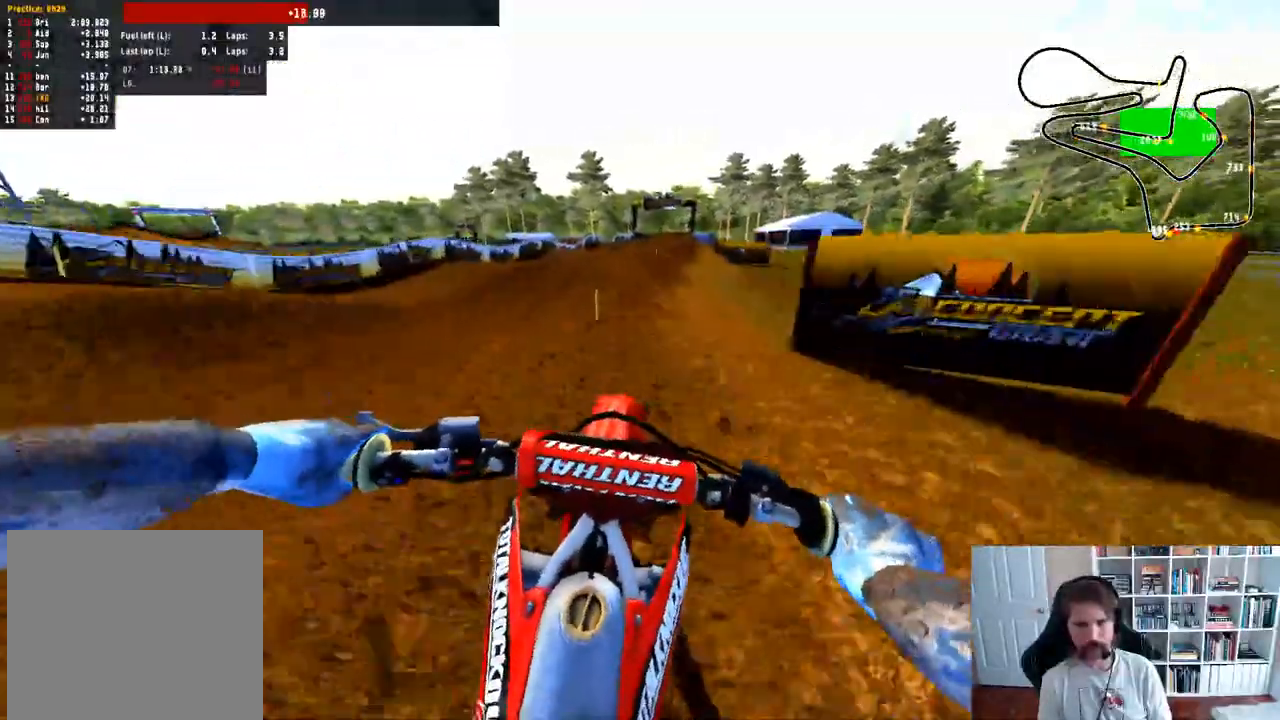
{"buttons": ["R2"], "left_stick": "center", "right_stick": "center", "events": [[367, "R3", "down"], [483, "R3", "up"]]}
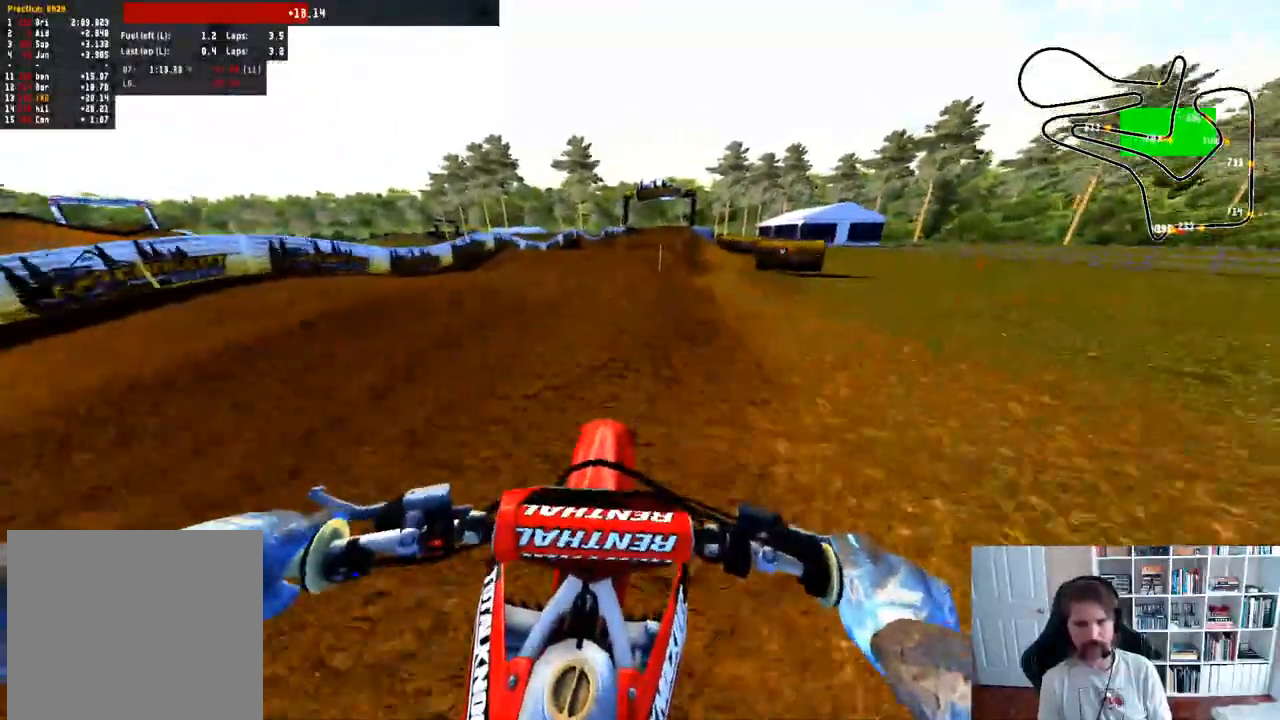
{"buttons": ["R2"], "left_stick": "center", "right_stick": "up", "events": [[200, "right_stick", "up"]]}
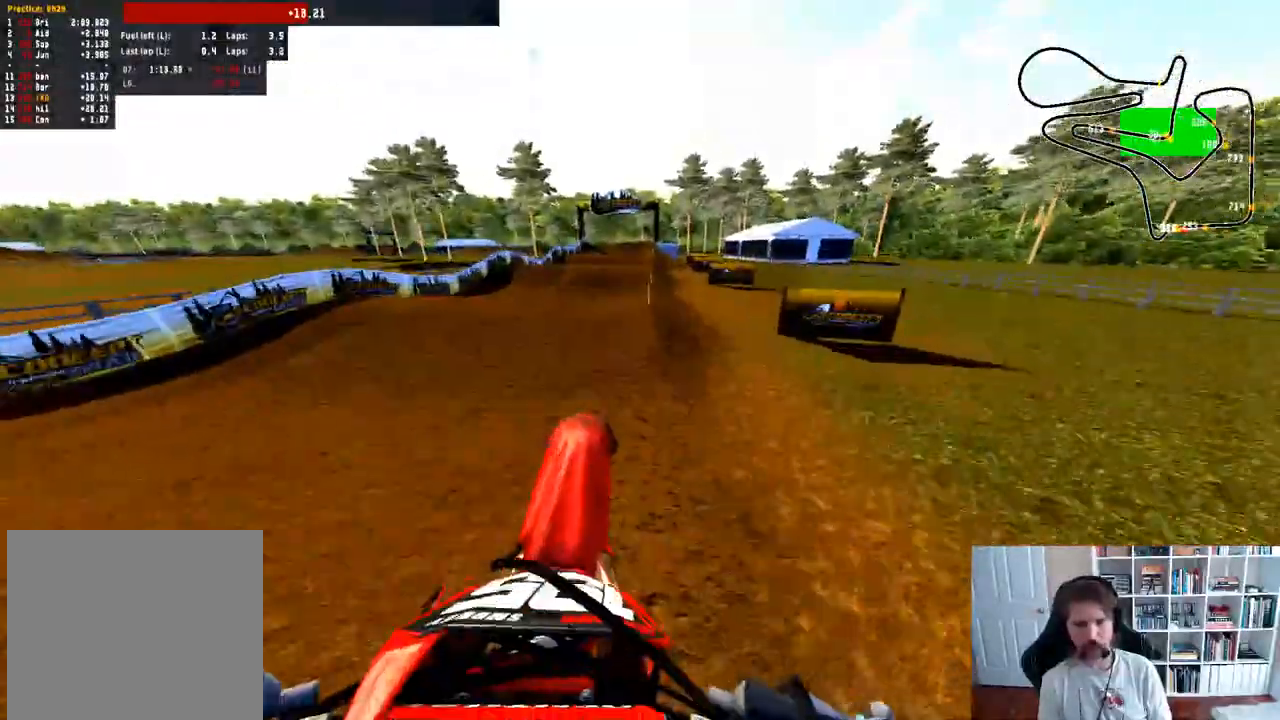
{"buttons": ["R2"], "left_stick": "center", "right_stick": "up", "events": [[17, "R2", "up"], [117, "left_stick", "down-left"], [467, "left_stick", "center"], [500, "R2", "down"]]}
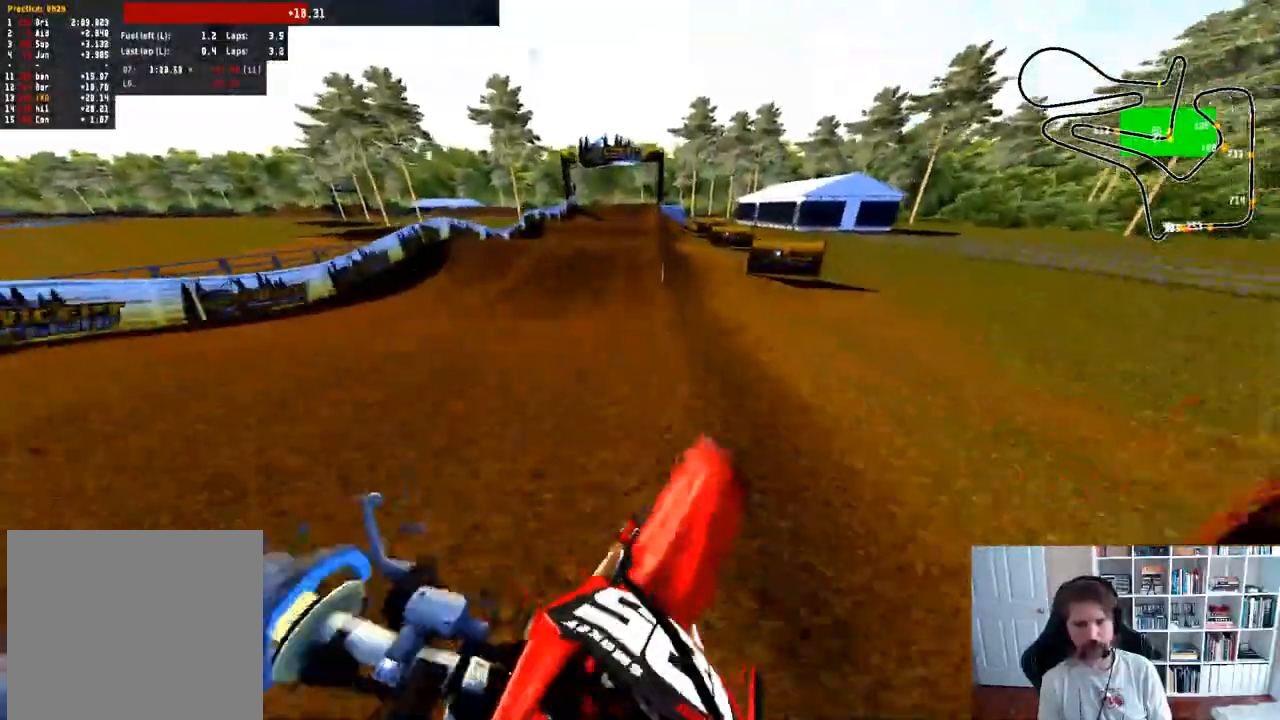
{"buttons": ["R2"], "left_stick": "center", "right_stick": "up", "events": []}
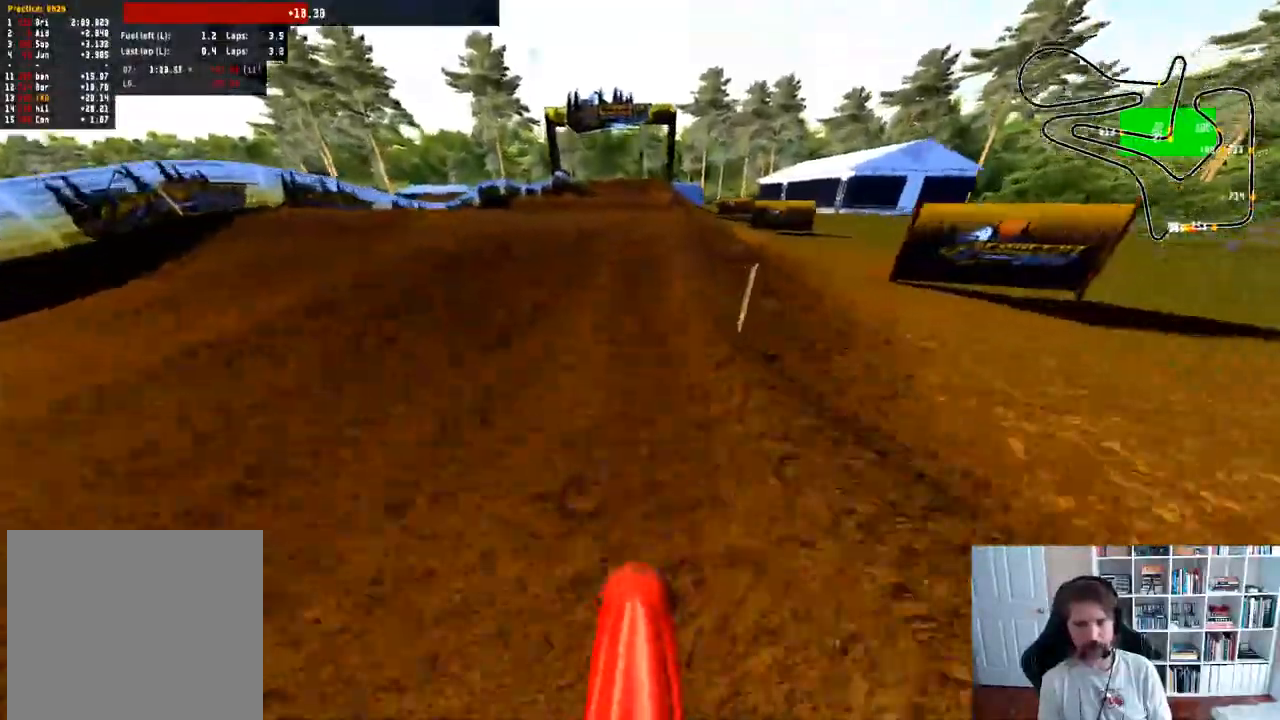
{"buttons": [], "left_stick": "center", "right_stick": "center", "events": [[367, "R2", "up"], [417, "right_stick", "center"]]}
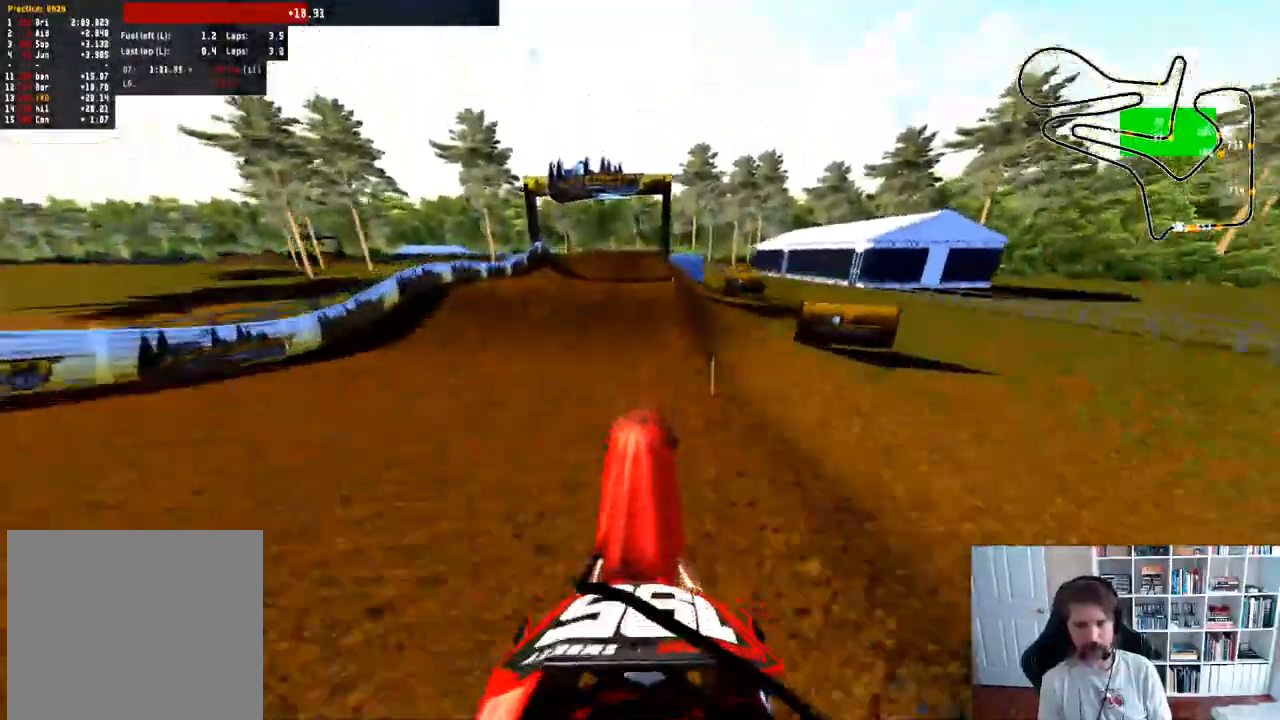
{"buttons": [], "left_stick": "down", "right_stick": "up", "events": [[17, "R3", "down"], [117, "R3", "up"], [333, "left_stick", "down"], [467, "right_stick", "up"]]}
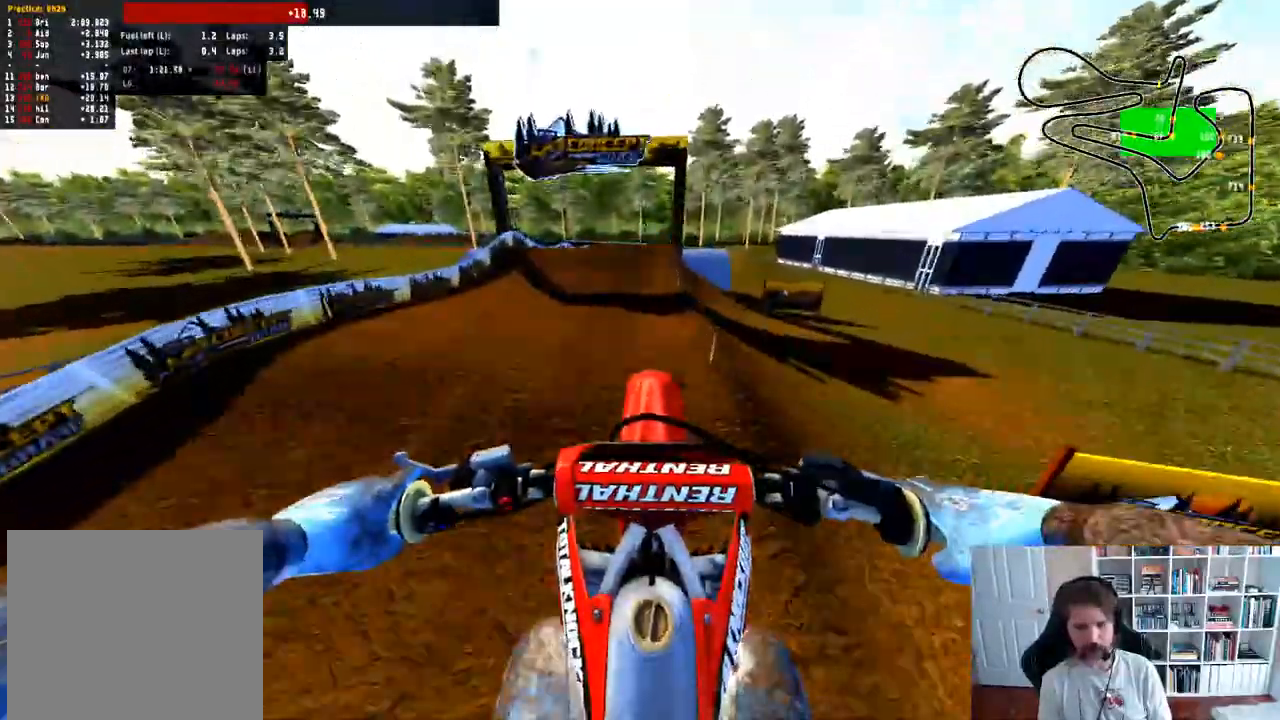
{"buttons": ["R2"], "left_stick": "center", "right_stick": "center", "events": [[217, "R2", "down"], [267, "left_stick", "center"], [383, "right_stick", "center"]]}
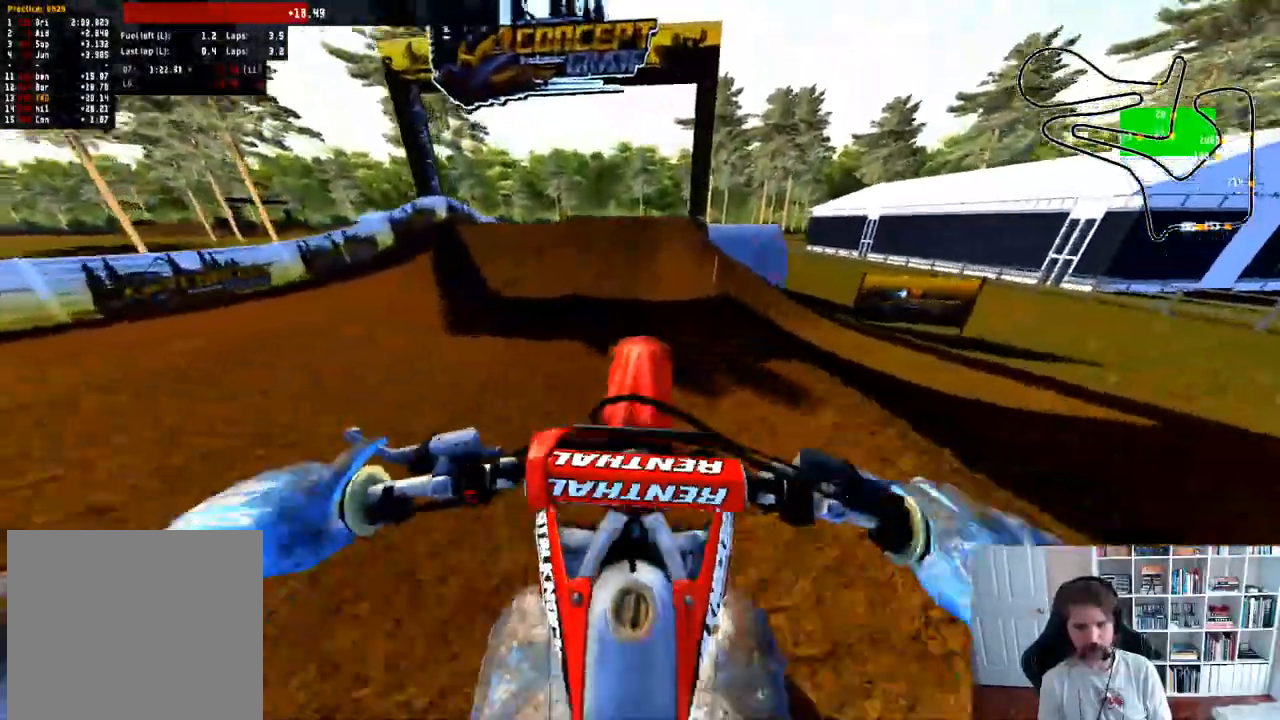
{"buttons": ["R2"], "left_stick": "center", "right_stick": "center", "events": [[17, "R3", "down"], [133, "R3", "up"]]}
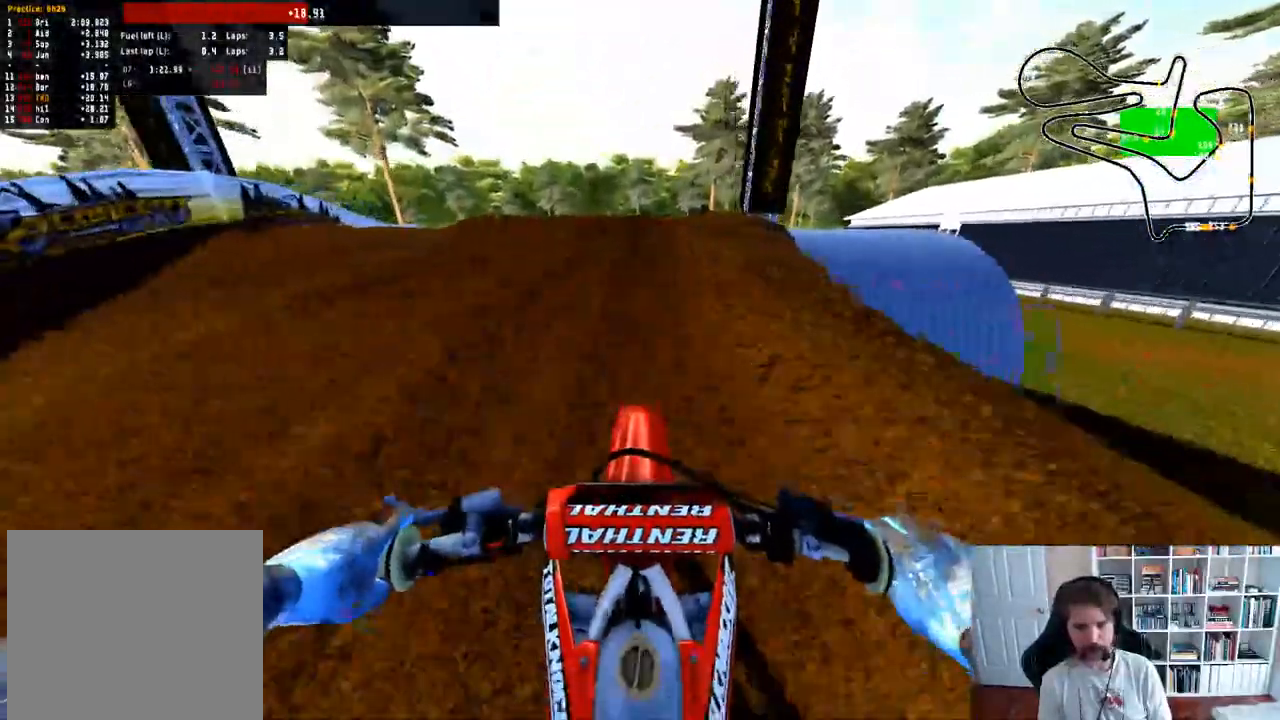
{"buttons": ["R2"], "left_stick": "down", "right_stick": "up", "events": [[100, "right_stick", "up"], [183, "left_stick", "down"]]}
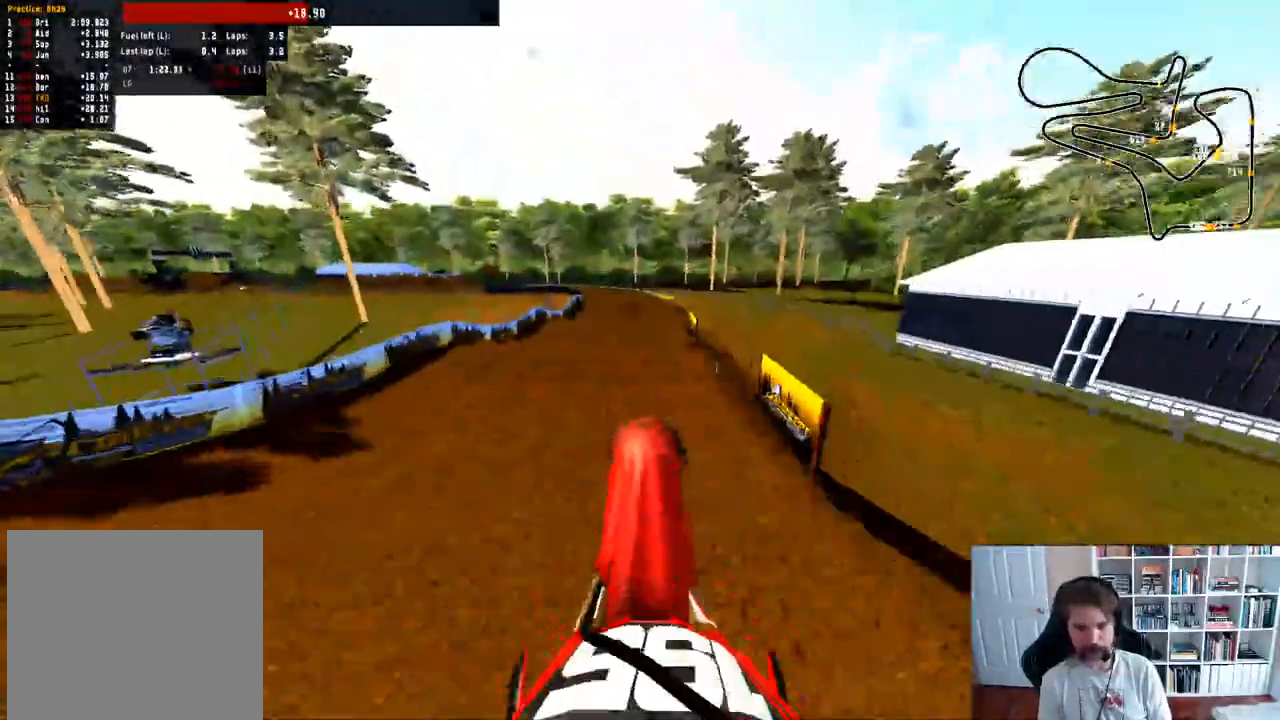
{"buttons": [], "left_stick": "center", "right_stick": "center"}
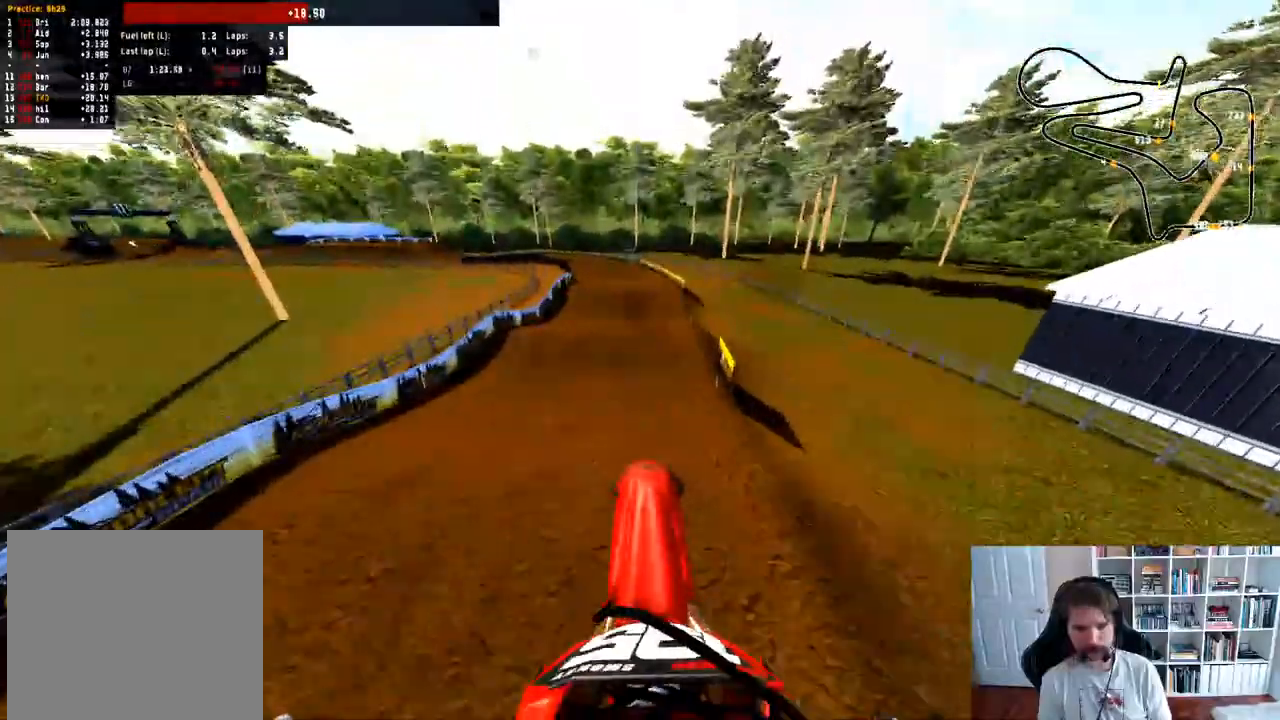
{"buttons": ["B", "R2", "DPAD_DOWN"], "left_stick": "center", "right_stick": "center", "events": [[50, "DPAD_DOWN", "down"], [450, "R2", "down"], [483, "B", "down"]]}
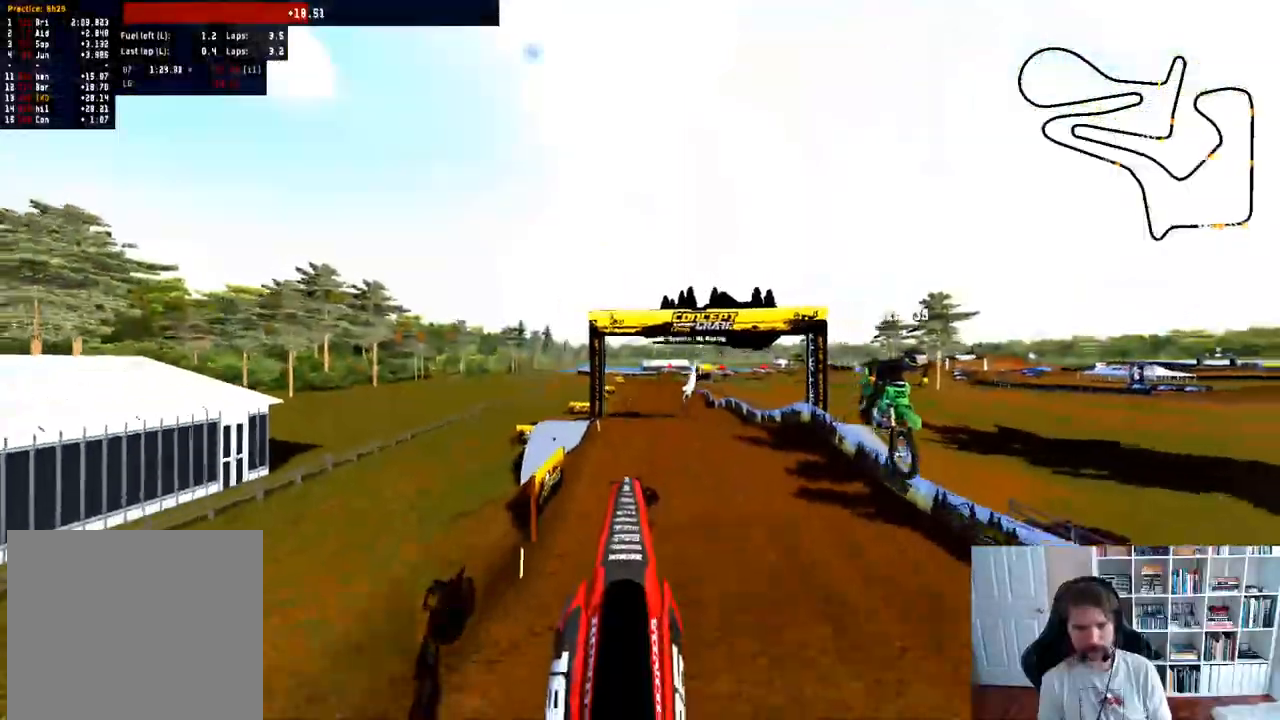
{"buttons": ["R2"], "left_stick": "center", "right_stick": "center"}
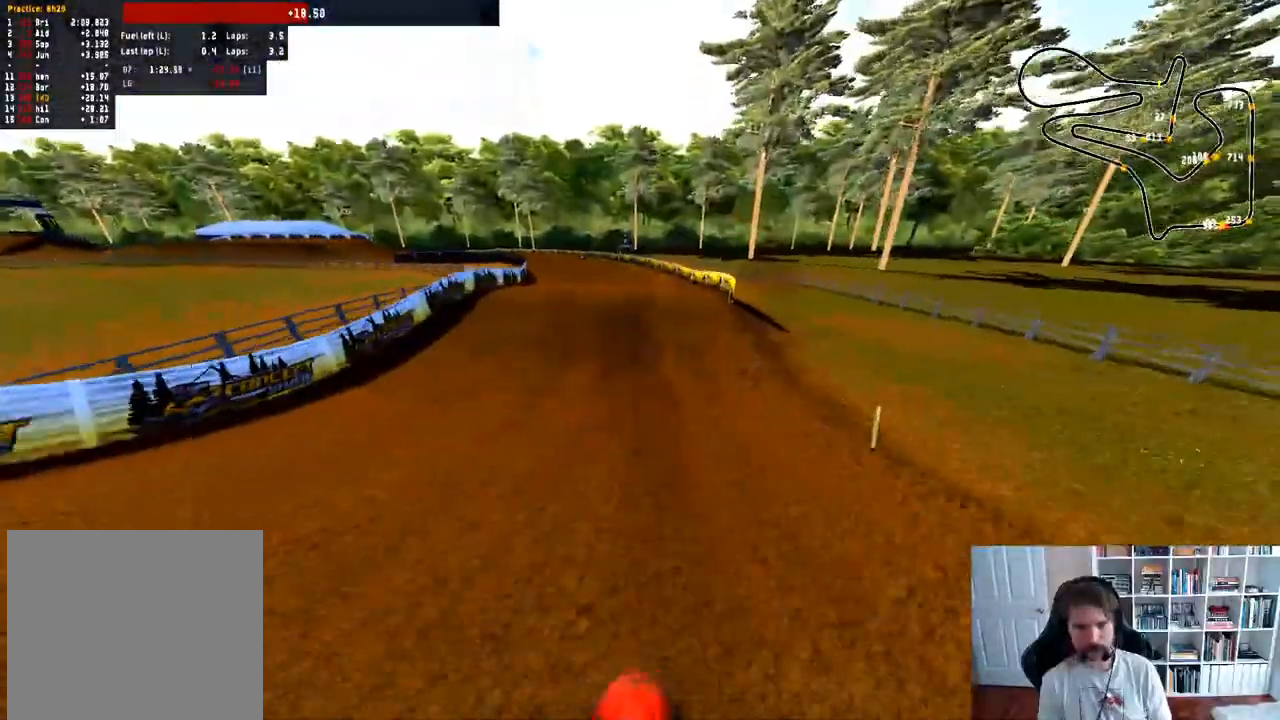
{"buttons": ["R2"], "left_stick": "left", "right_stick": "center", "events": [[317, "left_stick", "left"]]}
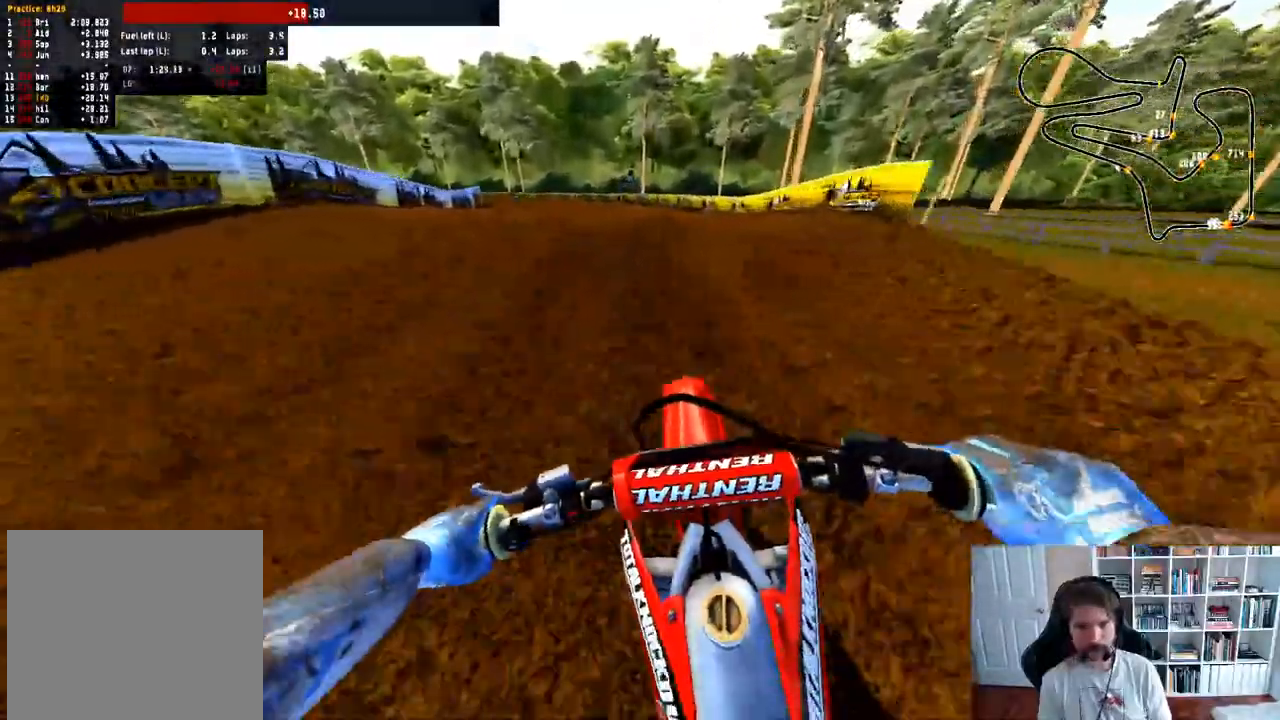
{"buttons": [], "left_stick": "right", "right_stick": "center", "events": [[67, "right_stick", "up"], [150, "left_stick", "center"], [283, "right_stick", "center"], [317, "R2", "up"], [333, "left_stick", "right"]]}
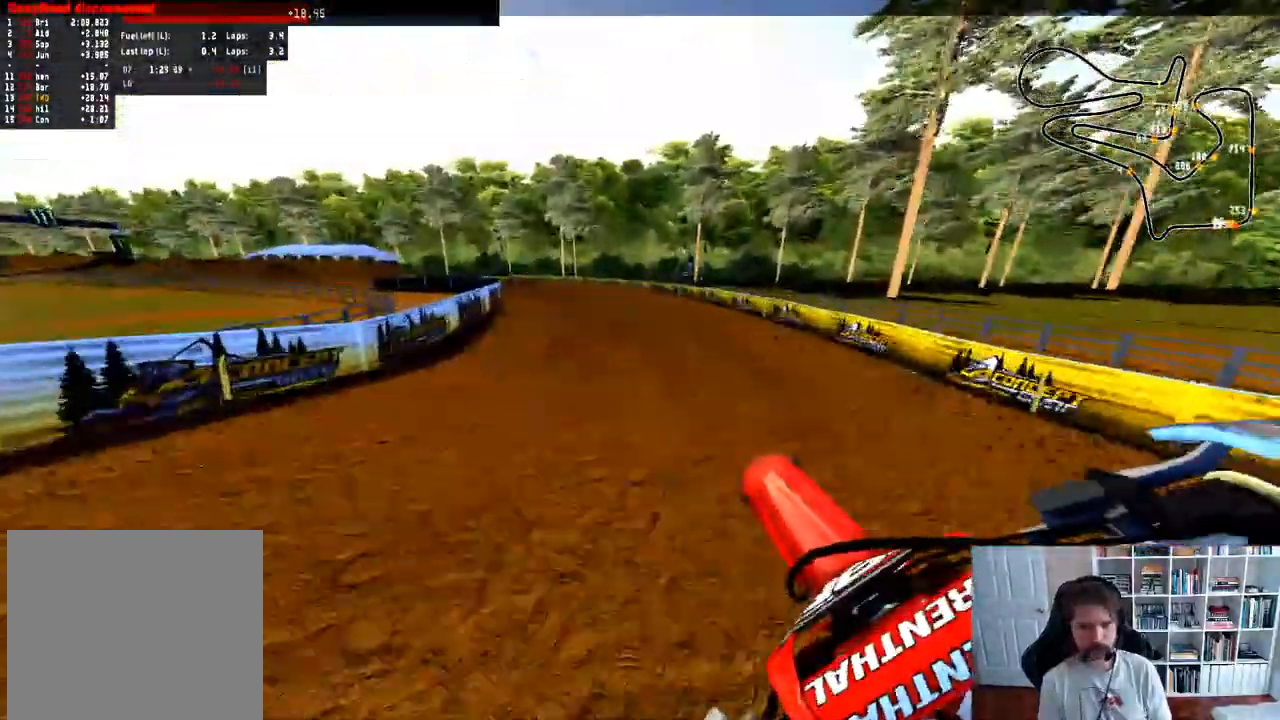
{"buttons": ["R2"], "left_stick": "down-left", "right_stick": "up", "events": [[117, "R2", "down"], [150, "left_stick", "down"], [200, "right_stick", "up"], [467, "left_stick", "down-left"]]}
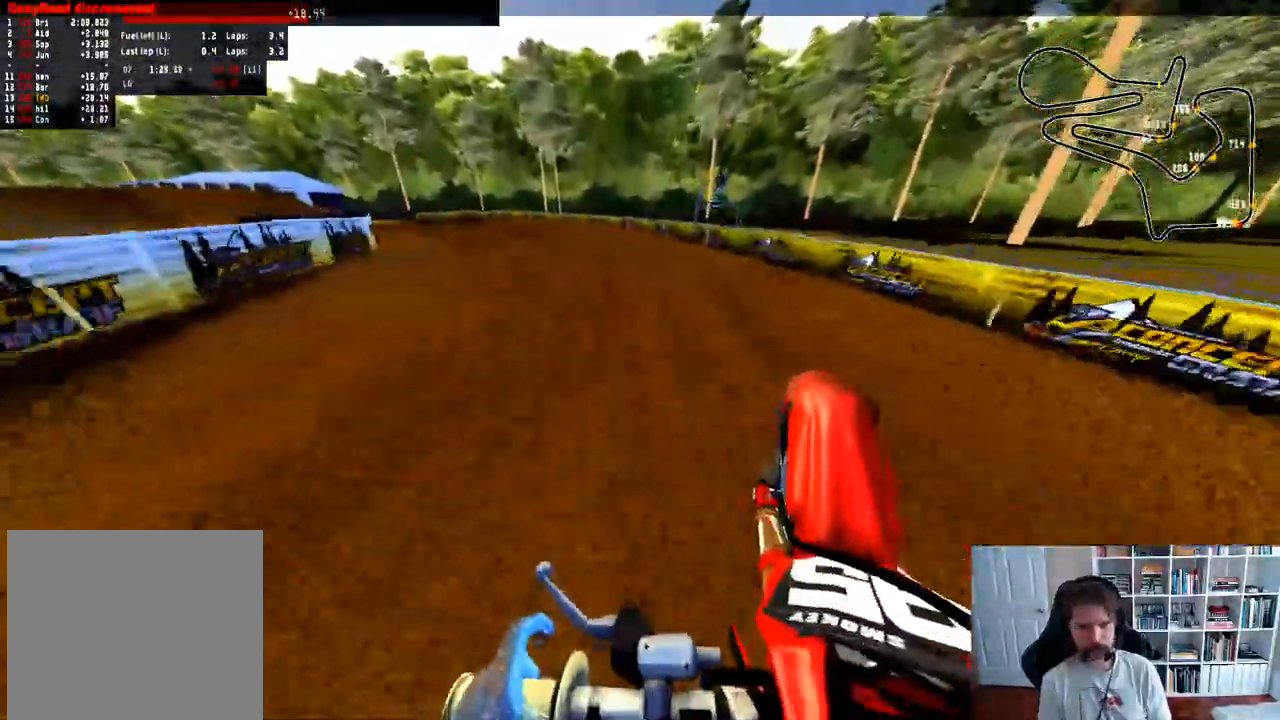
{"buttons": ["R2"], "left_stick": "left", "right_stick": "center", "events": [[117, "right_stick", "center"], [183, "R3", "down"], [283, "R3", "up"], [333, "left_stick", "left"]]}
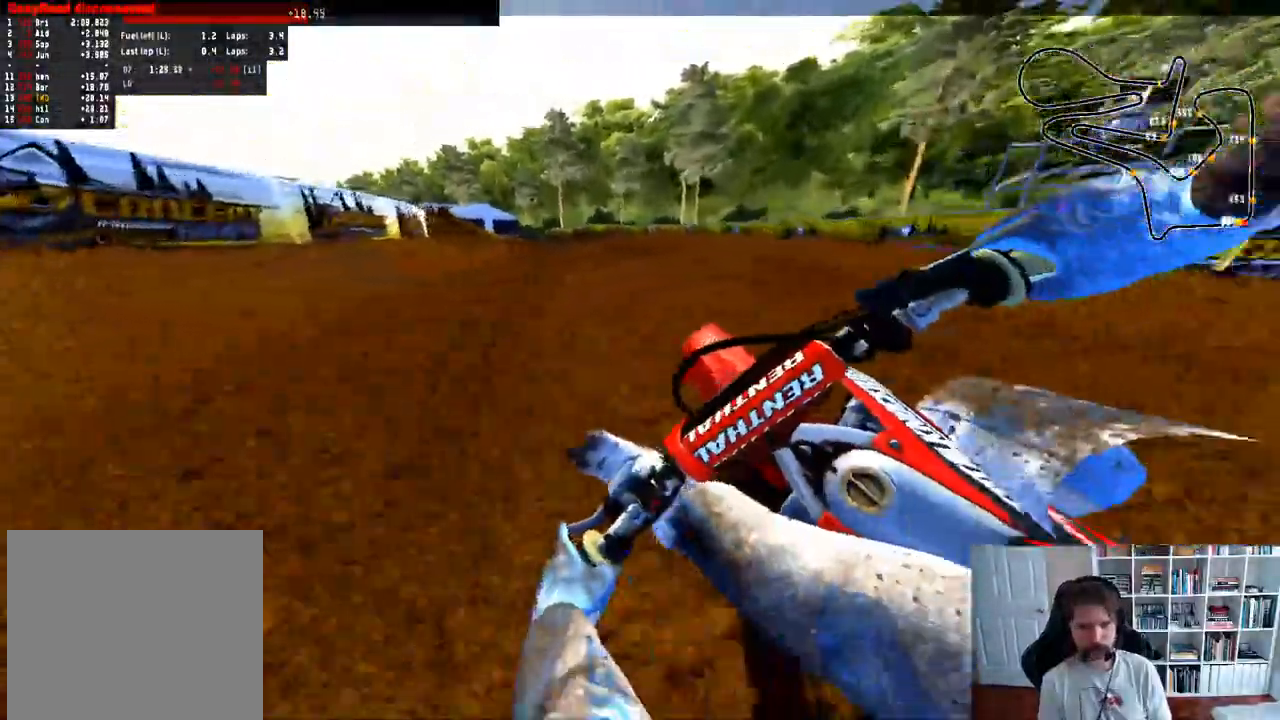
{"buttons": ["R2"], "left_stick": "left", "right_stick": "center", "events": [[133, "left_stick", "center"], [483, "left_stick", "left"]]}
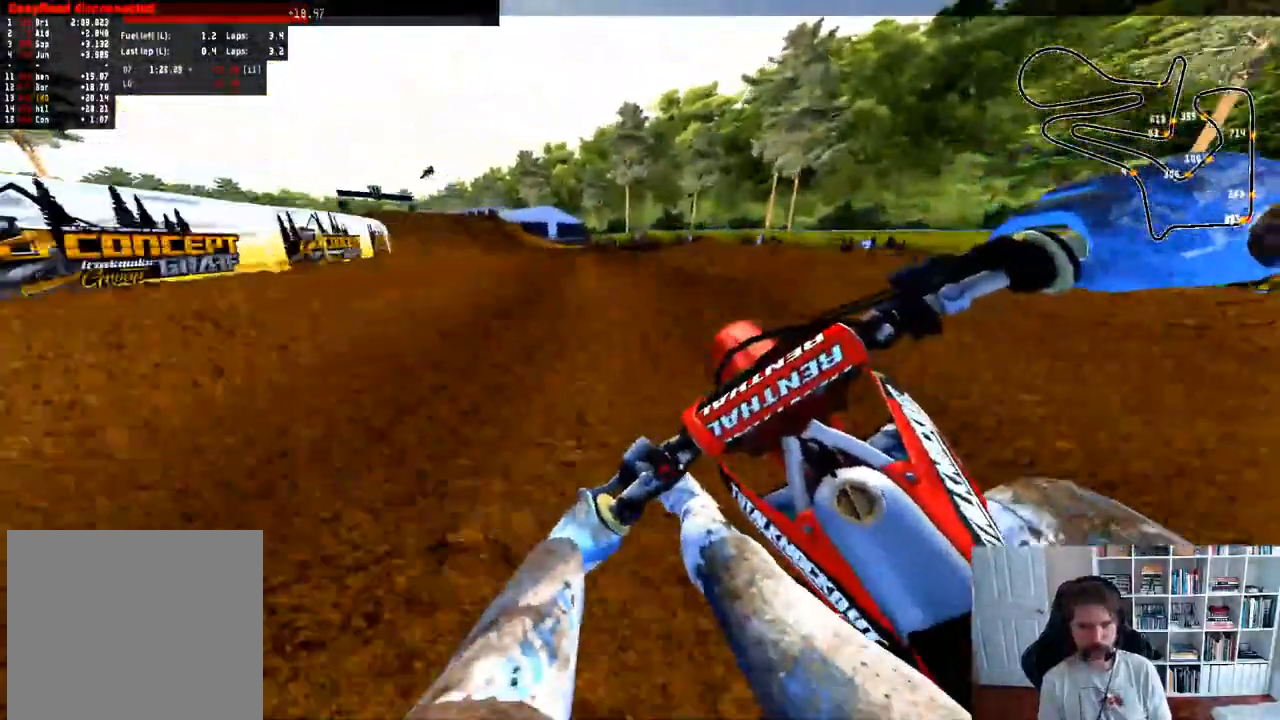
{"buttons": ["R2"], "left_stick": "center", "right_stick": "up", "events": [[500, "left_stick", "center"], [500, "right_stick", "up"]]}
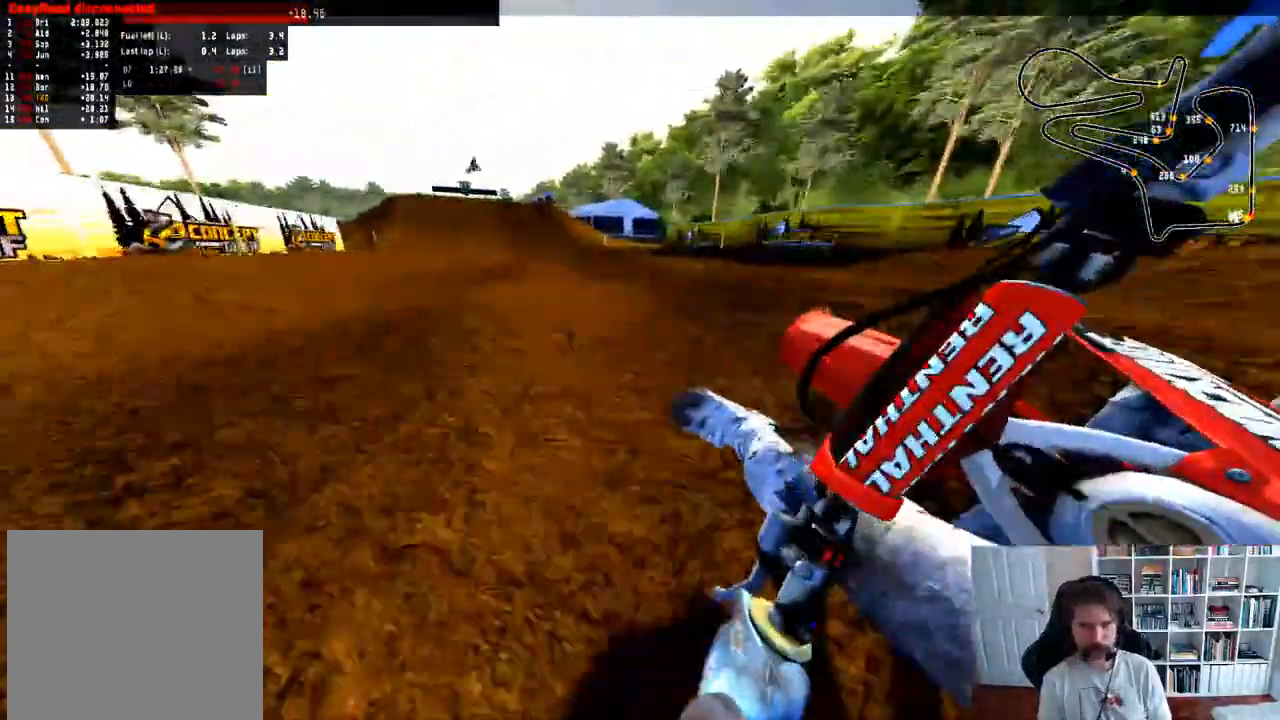
{"buttons": ["R2"], "left_stick": "right", "right_stick": "center", "events": [[133, "right_stick", "center"], [217, "left_stick", "right"]]}
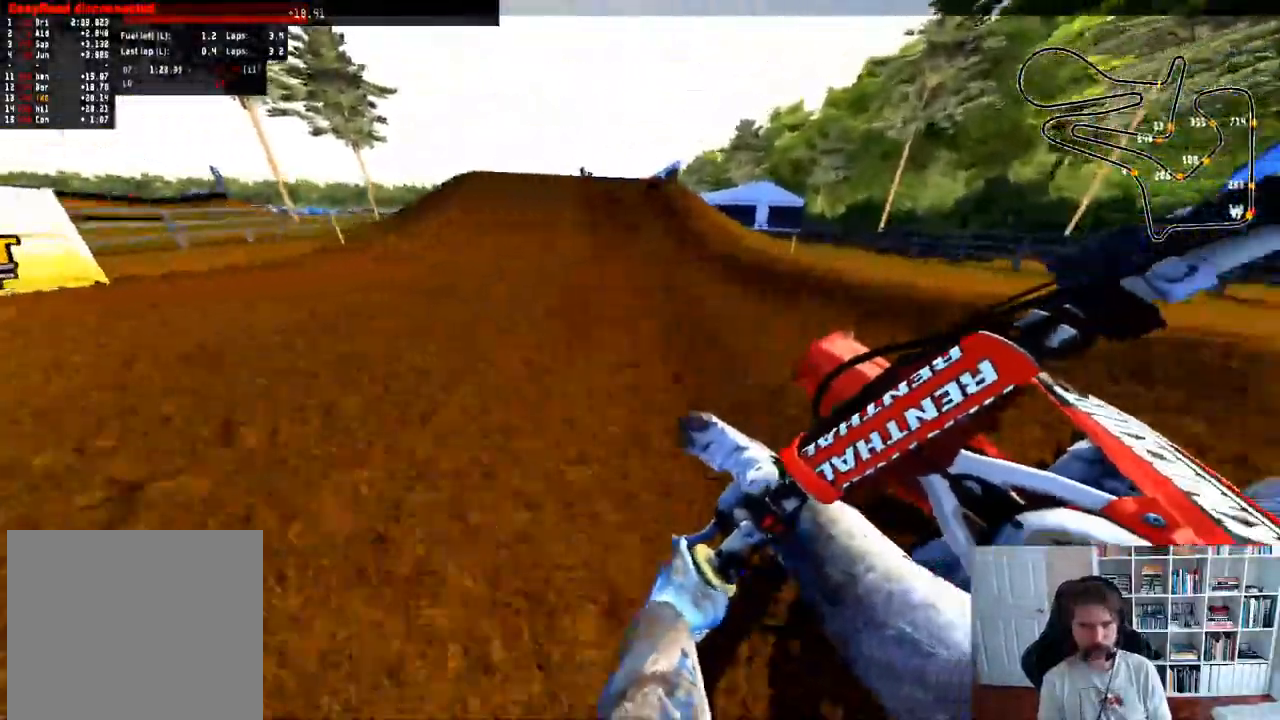
{"buttons": ["R2"], "left_stick": "center", "right_stick": "center", "events": [[250, "R3", "down"], [333, "left_stick", "center"], [367, "R3", "up"]]}
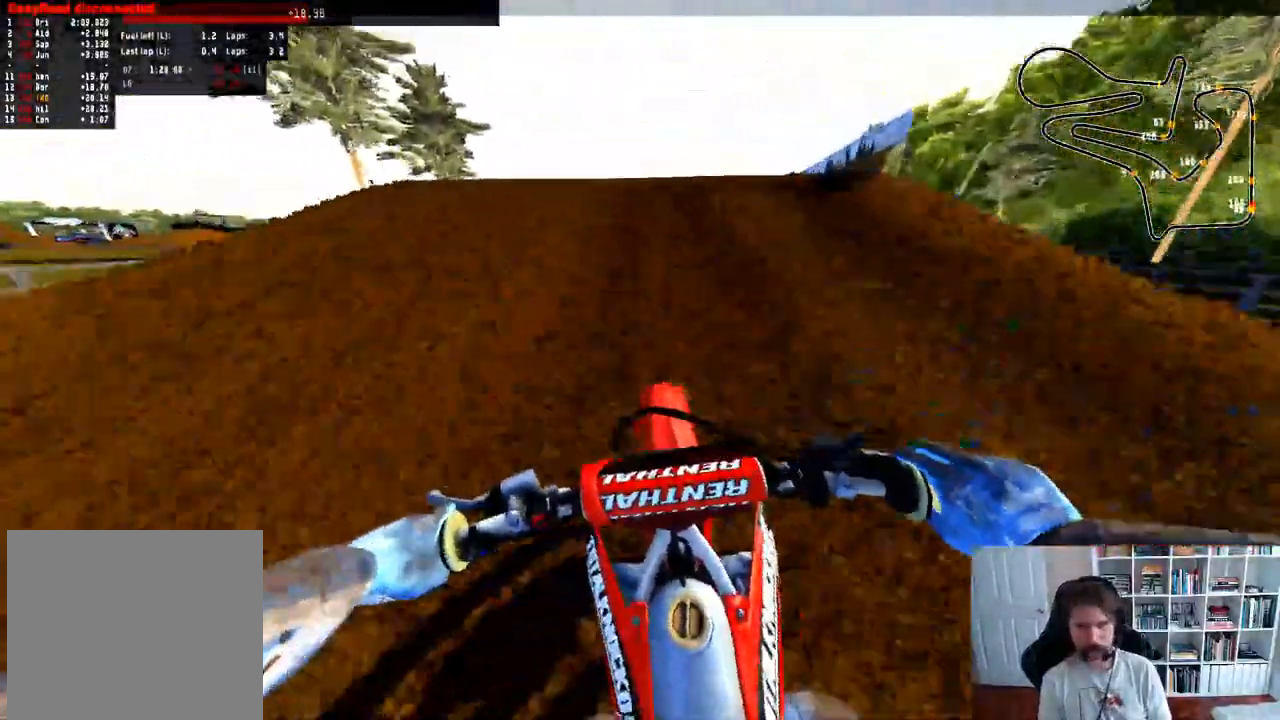
{"buttons": ["R2"], "left_stick": "center", "right_stick": "center"}
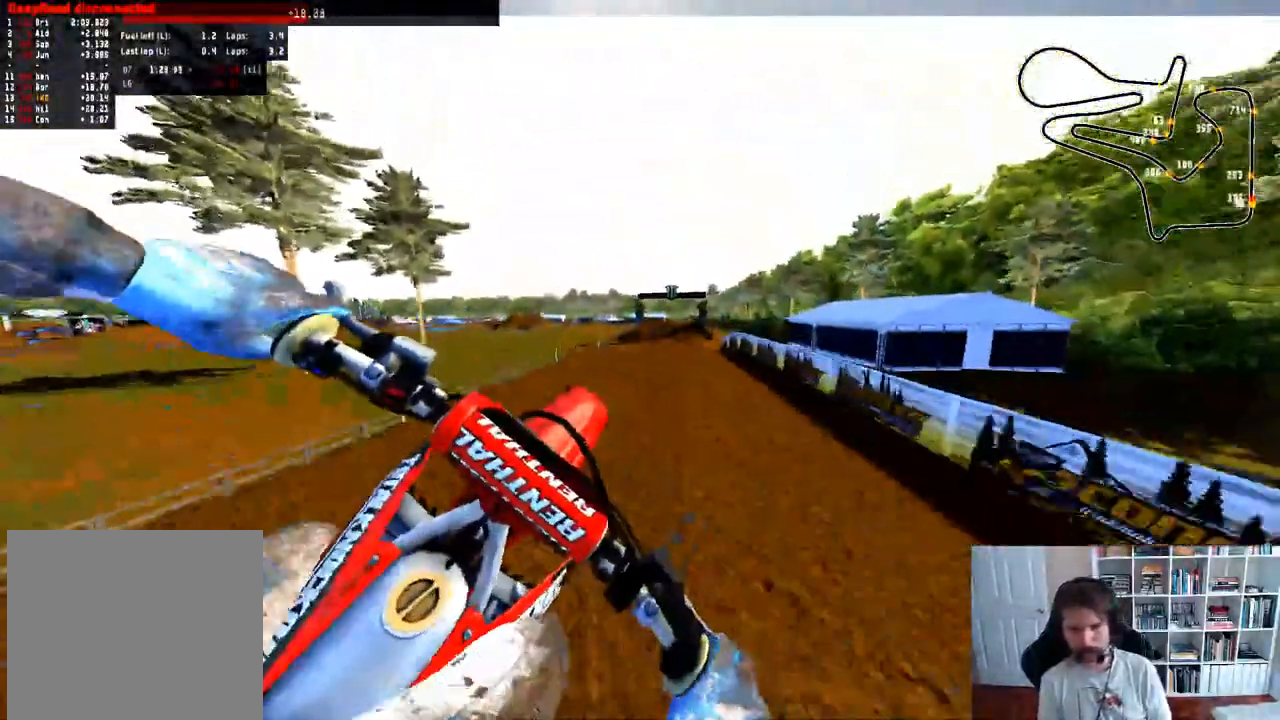
{"buttons": [], "left_stick": "down", "right_stick": "center", "events": [[133, "R2", "up"], [500, "left_stick", "down"]]}
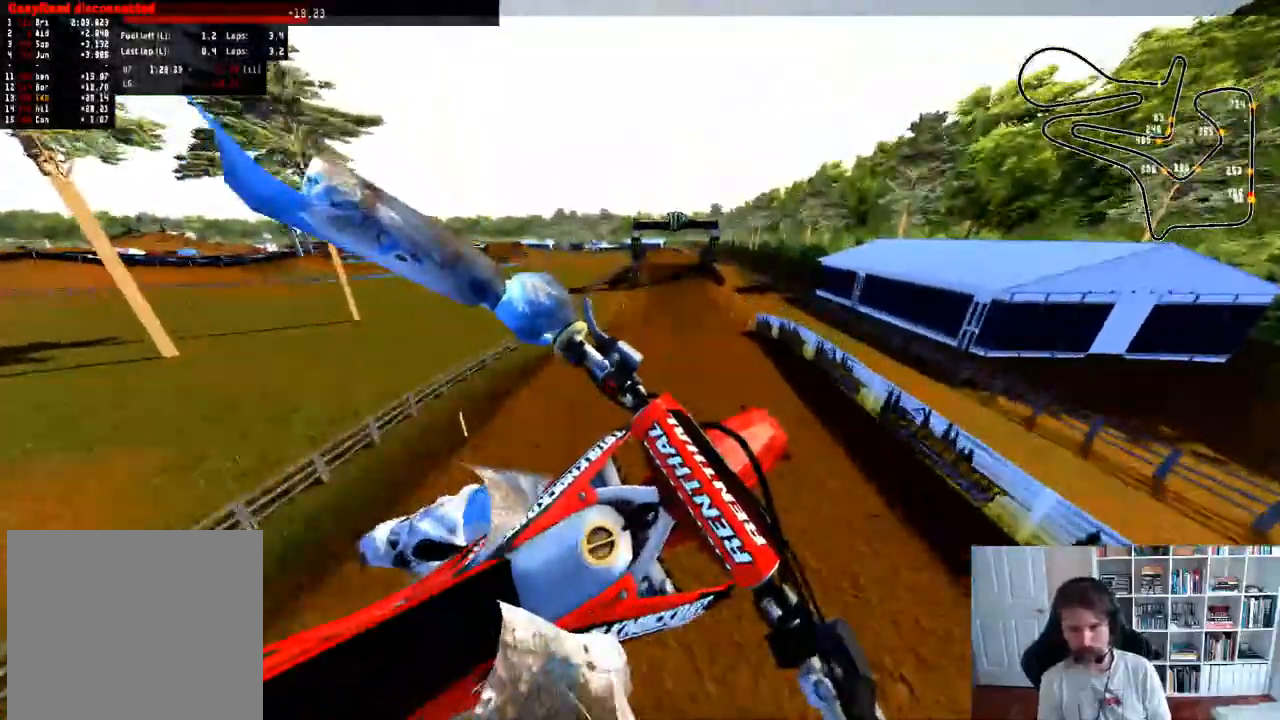
{"buttons": [], "left_stick": "down", "right_stick": "up", "events": [[83, "R3", "down"], [233, "R3", "up"], [267, "right_stick", "up"]]}
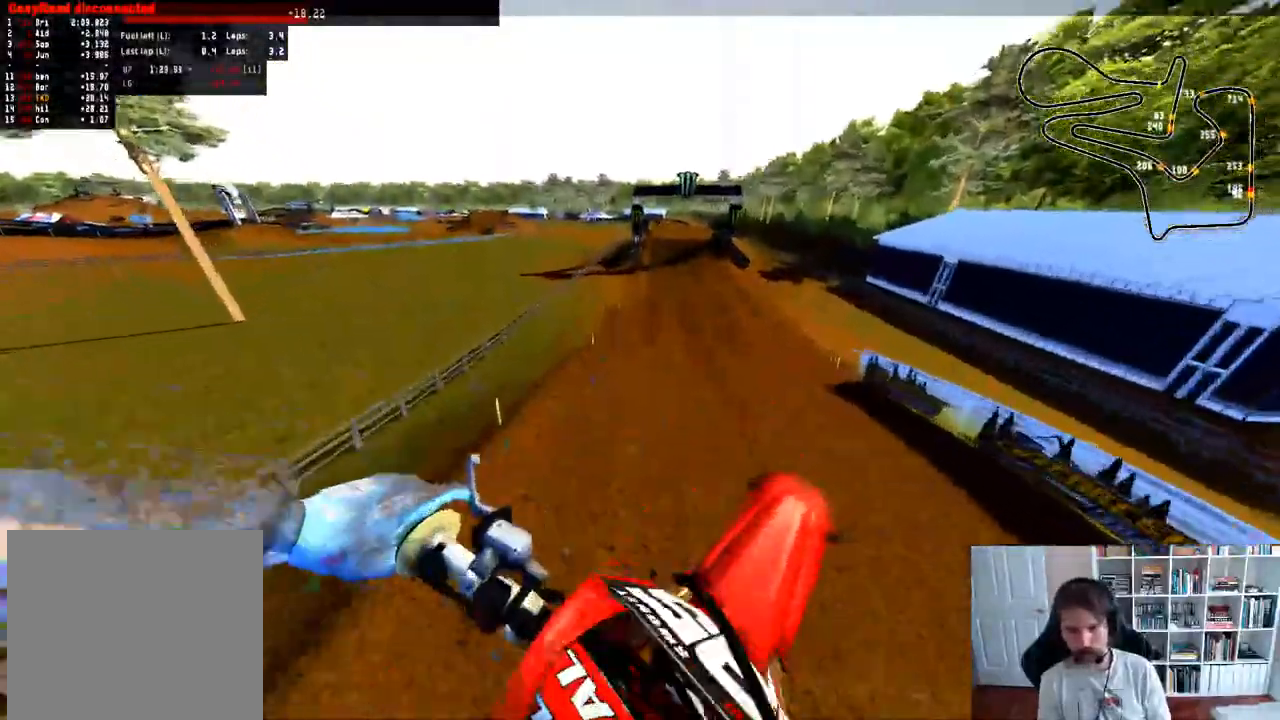
{"buttons": ["R2"], "left_stick": "down-right", "right_stick": "up", "events": [[33, "R2", "down"], [467, "left_stick", "down-right"]]}
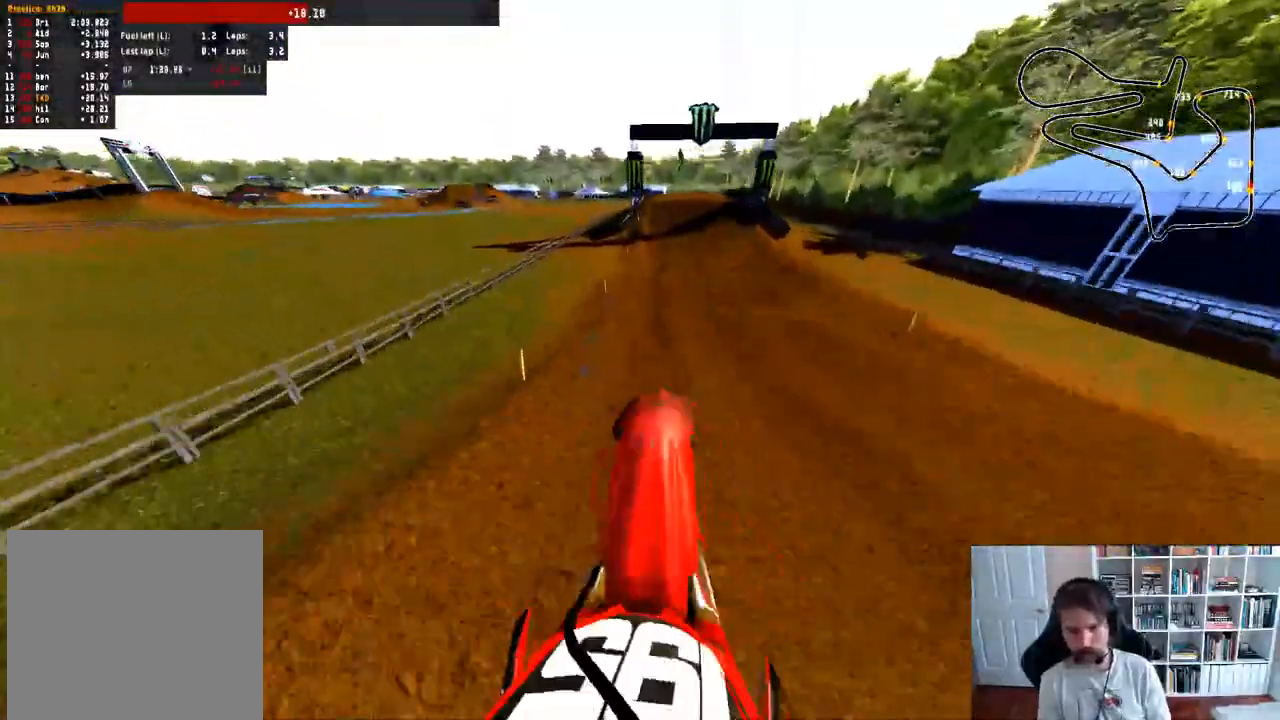
{"buttons": ["R2"], "left_stick": "center", "right_stick": "center", "events": [[200, "left_stick", "center"], [217, "right_stick", "center"]]}
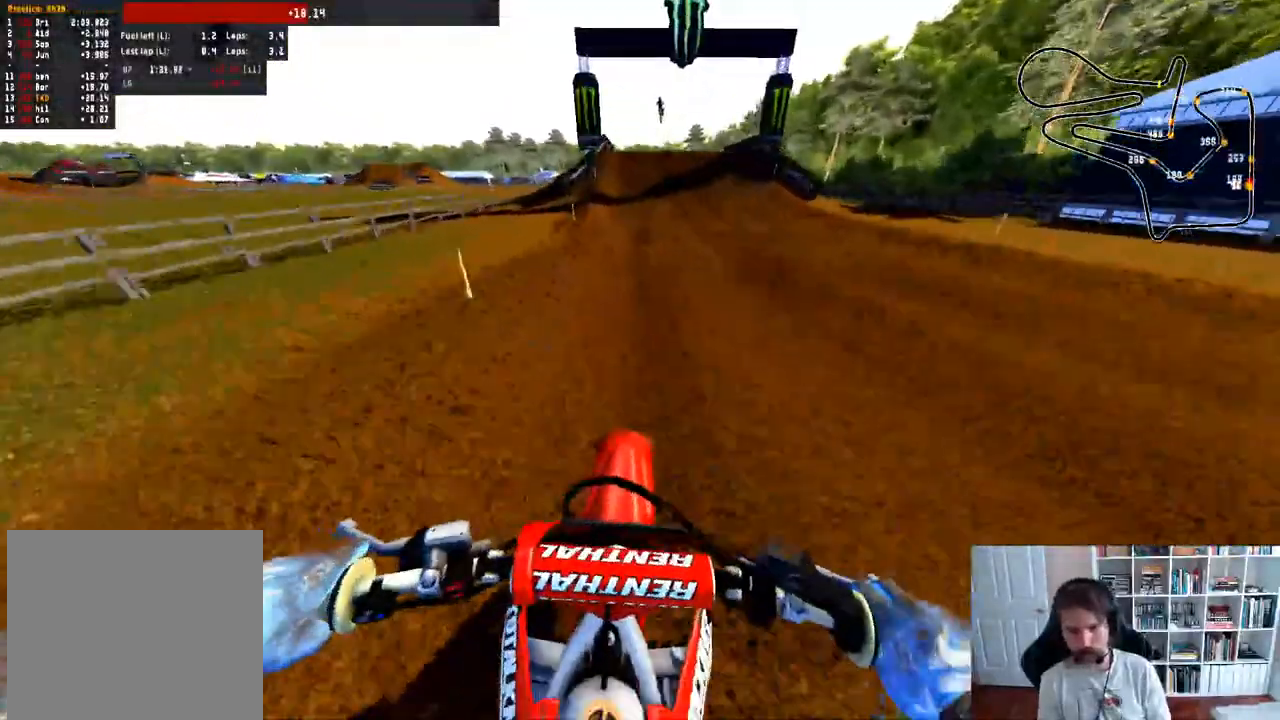
{"buttons": ["R2"], "left_stick": "center", "right_stick": "center", "events": [[317, "R3", "down"], [467, "R3", "up"]]}
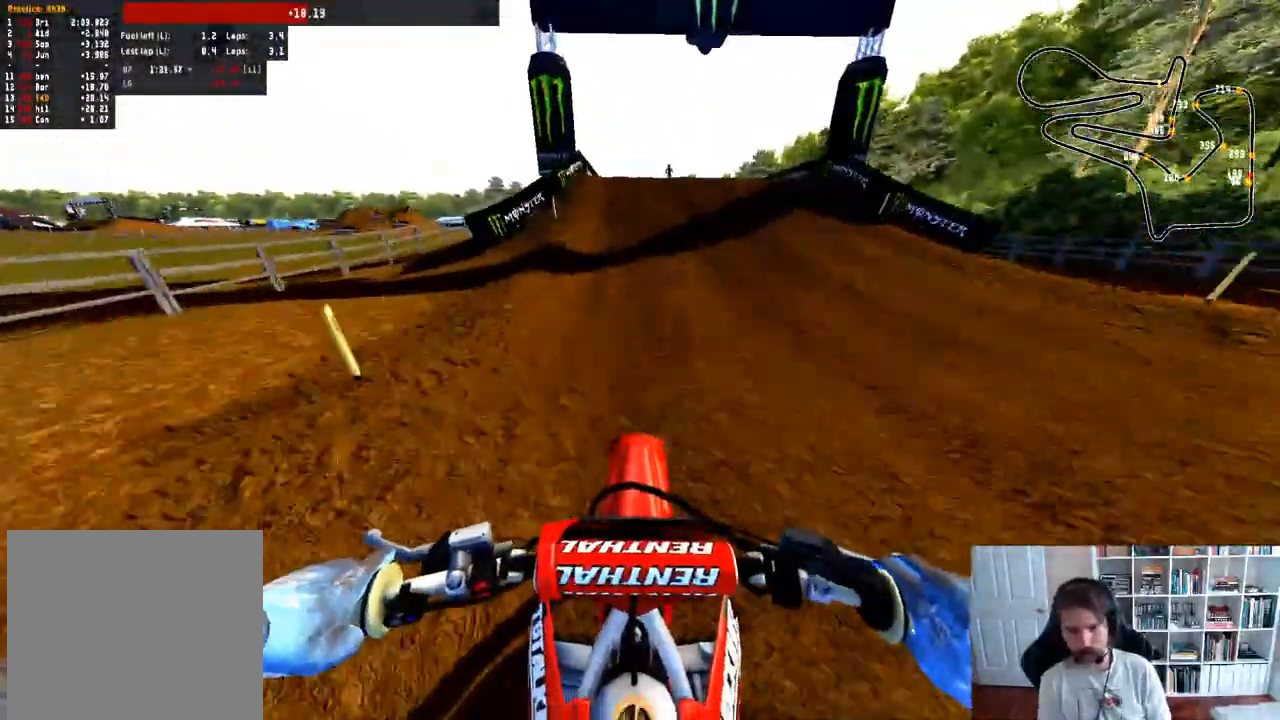
{"buttons": ["R2"], "left_stick": "right", "right_stick": "center", "events": [[317, "left_stick", "right"]]}
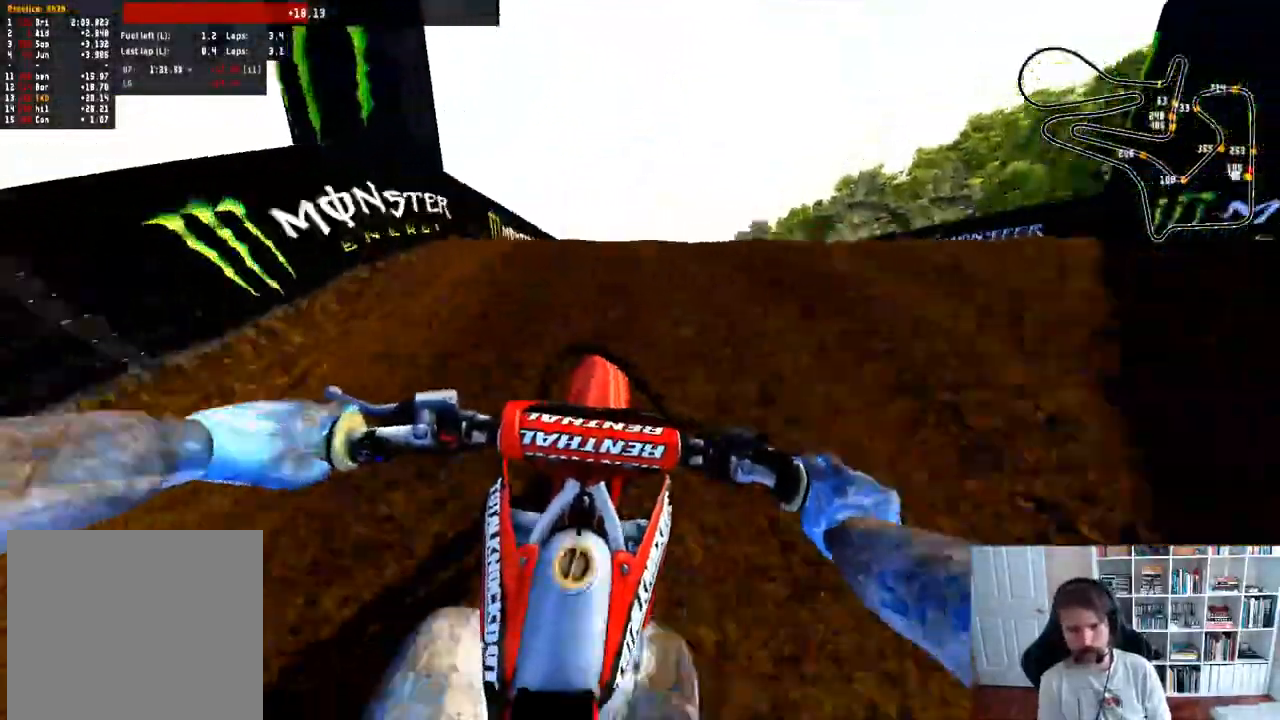
{"buttons": [], "left_stick": "center", "right_stick": "center", "events": [[67, "R2", "up"], [167, "left_stick", "center"], [183, "B", "down"], [317, "B", "up"]]}
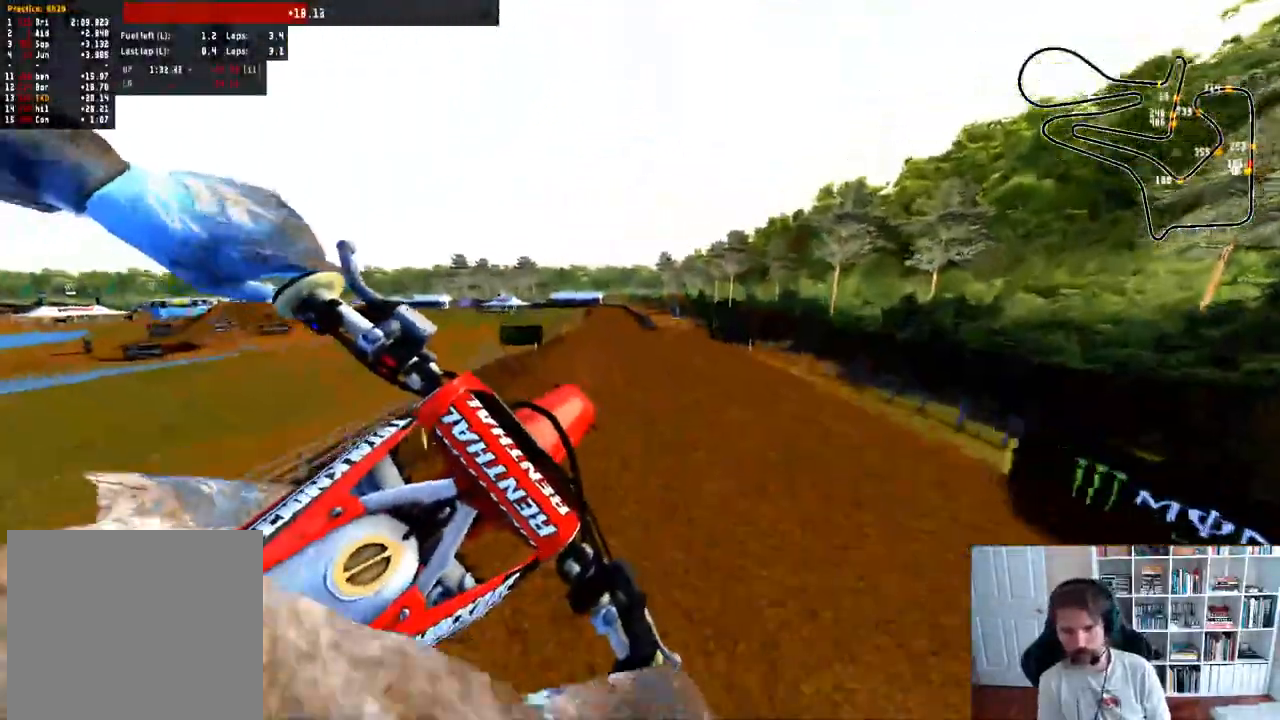
{"buttons": [], "left_stick": "center", "right_stick": "center", "events": [[83, "R2", "down"], [233, "R3", "down"], [383, "R3", "up"], [483, "R2", "up"]]}